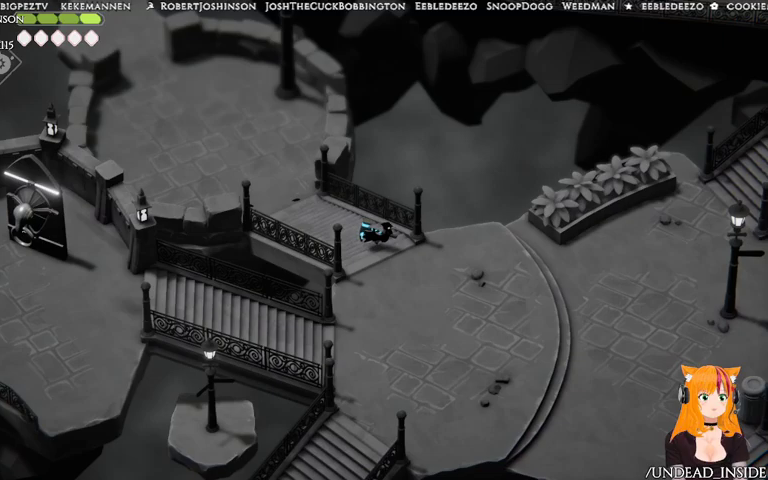
Gameplay with a controller (Xbox layout); each line is a JSON object with the inputs held at the frame after it (dt_ms = milliseconds from this image to that frame). "events" lists button and stick changes between this image and that frame as [ms after this image, input, new state], when the widget could be followed in between. Not read: L3 R3.
{"dt_ms": 500, "buttons": [], "left_stick": "right", "right_stick": "center"}
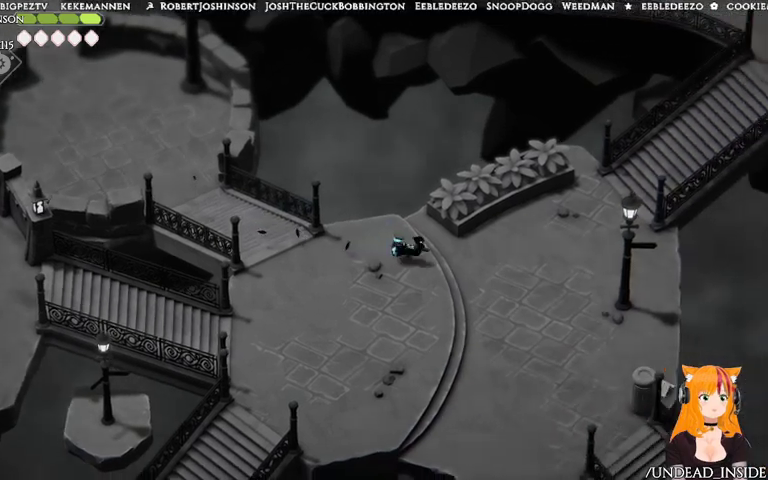
{"dt_ms": 500, "buttons": [], "left_stick": "up-right", "right_stick": "center"}
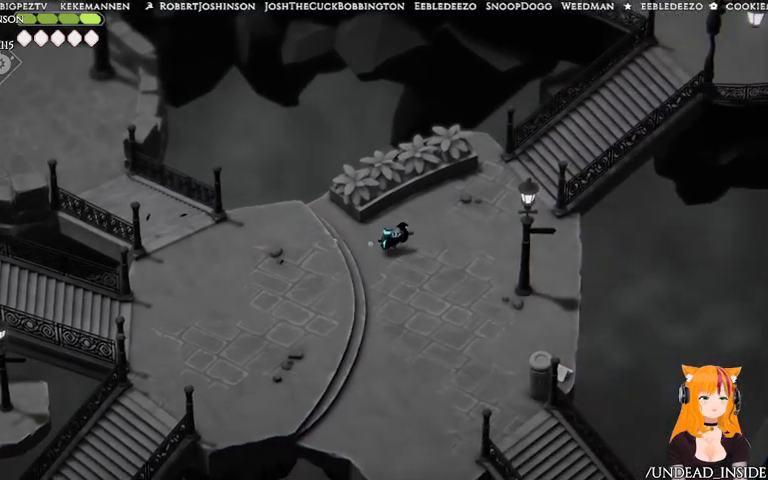
{"dt_ms": 500, "buttons": ["A"], "left_stick": "up-right", "right_stick": "center", "events": [[67, "A", "down"]]}
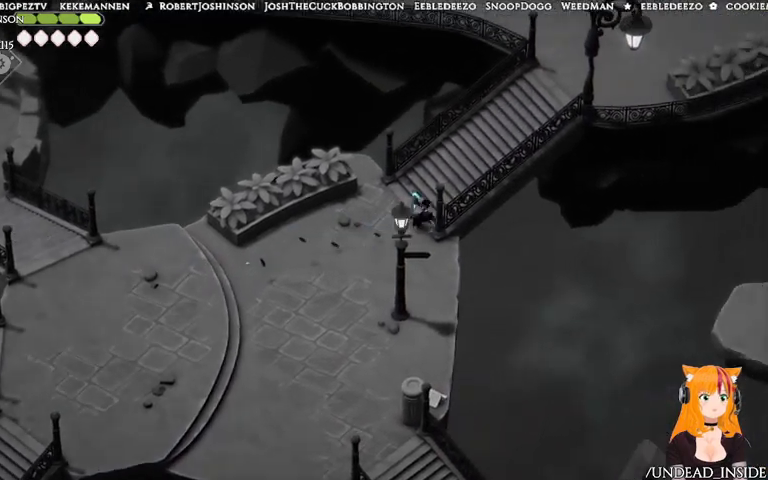
{"dt_ms": 500, "buttons": [], "left_stick": "up-right", "right_stick": "center"}
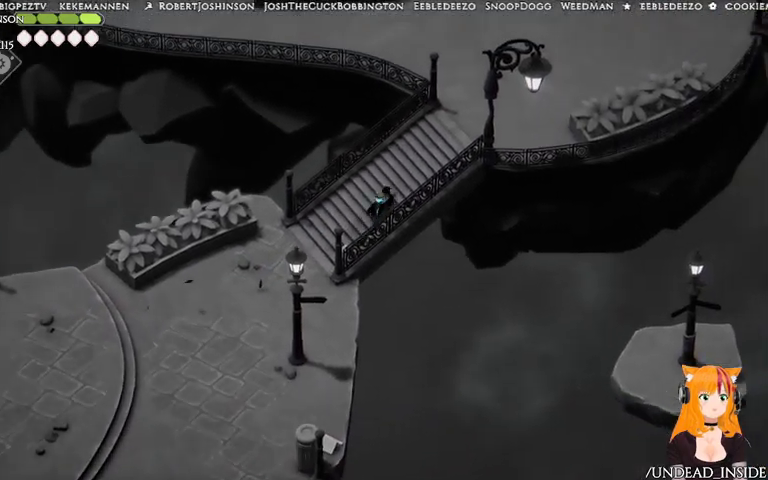
{"dt_ms": 500, "buttons": ["A"], "left_stick": "up-right", "right_stick": "center", "events": [[133, "A", "down"]]}
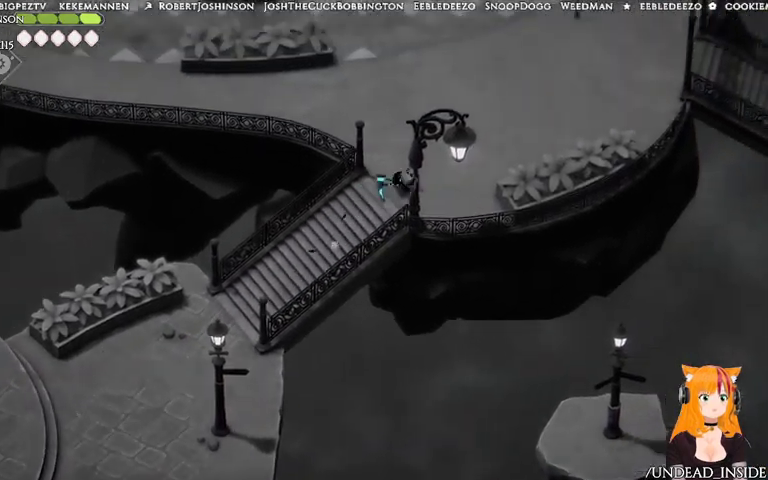
{"dt_ms": 500, "buttons": [], "left_stick": "up", "right_stick": "center", "events": [[133, "A", "up"], [200, "left_stick", "up"]]}
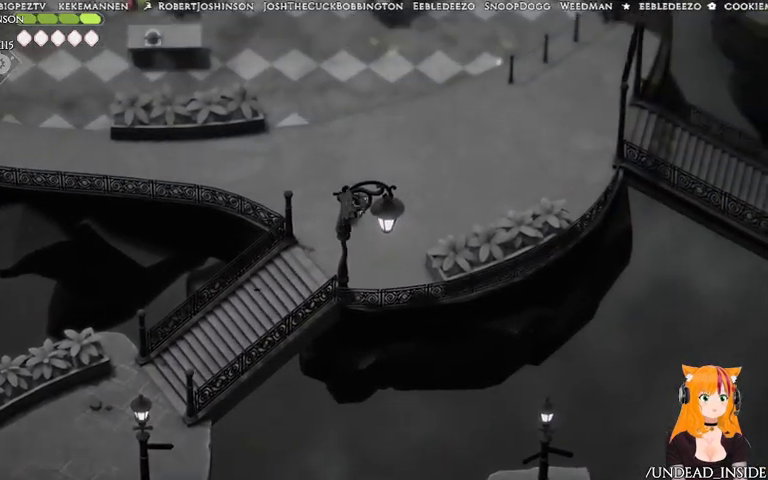
{"dt_ms": 500, "buttons": ["A"], "left_stick": "up-left", "right_stick": "center", "events": [[267, "left_stick", "up-left"], [433, "A", "down"]]}
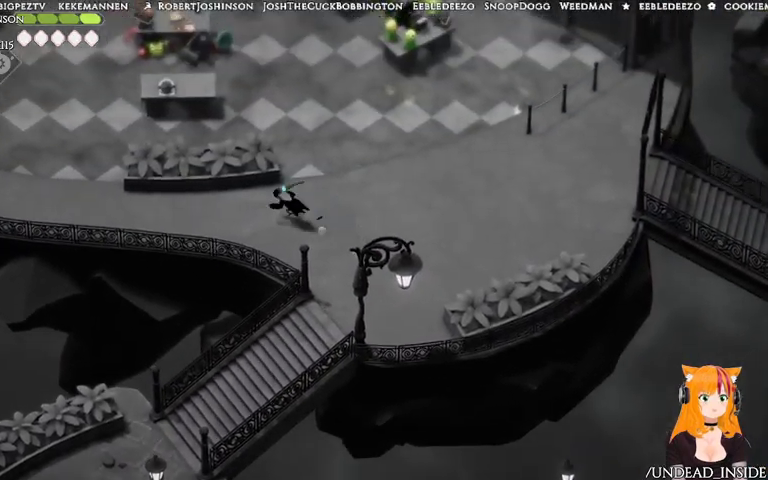
{"dt_ms": 500, "buttons": [], "left_stick": "left", "right_stick": "center"}
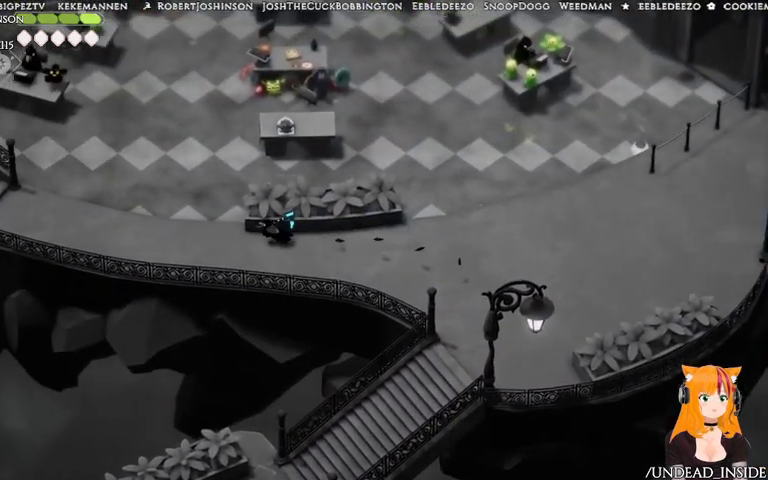
{"dt_ms": 500, "buttons": ["A"], "left_stick": "left", "right_stick": "center"}
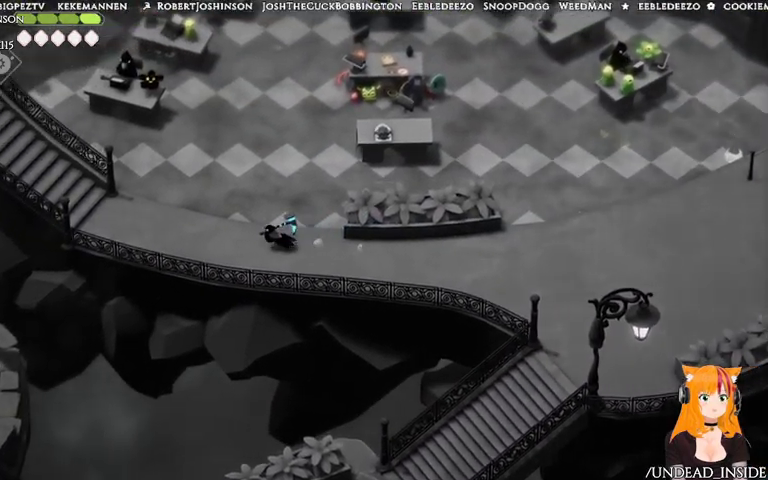
{"dt_ms": 500, "buttons": ["A"], "left_stick": "left", "right_stick": "center", "events": []}
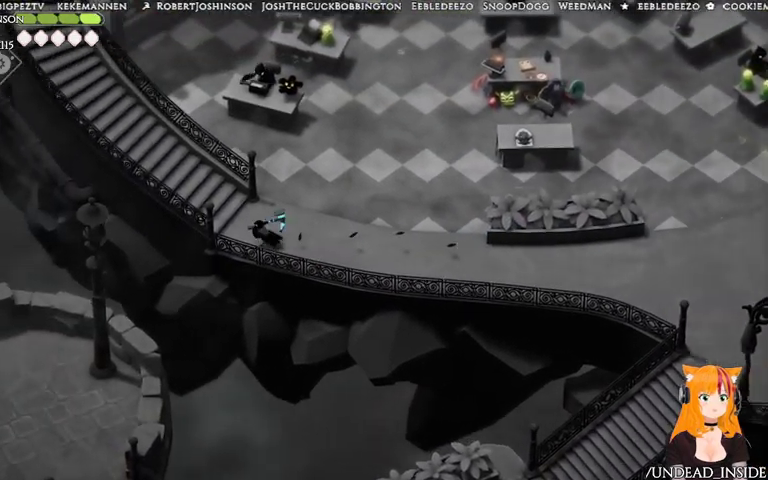
{"dt_ms": 500, "buttons": [], "left_stick": "left", "right_stick": "center", "events": [[67, "A", "up"]]}
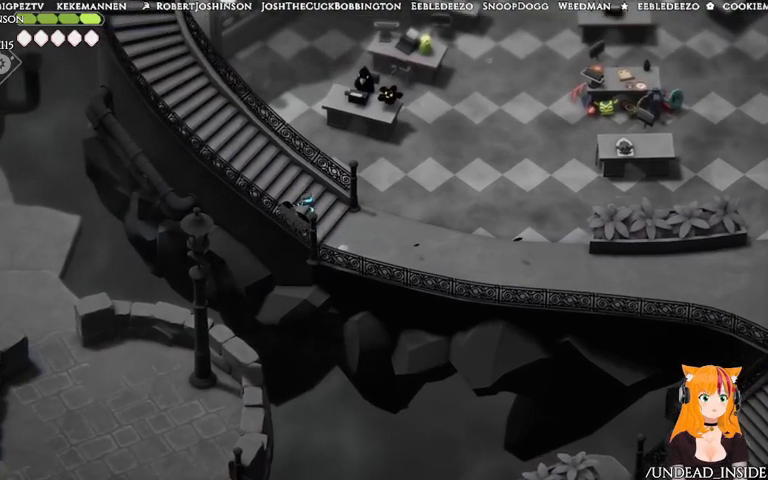
{"dt_ms": 500, "buttons": ["A"], "left_stick": "up-left", "right_stick": "center", "events": [[233, "A", "down"], [233, "left_stick", "up-left"]]}
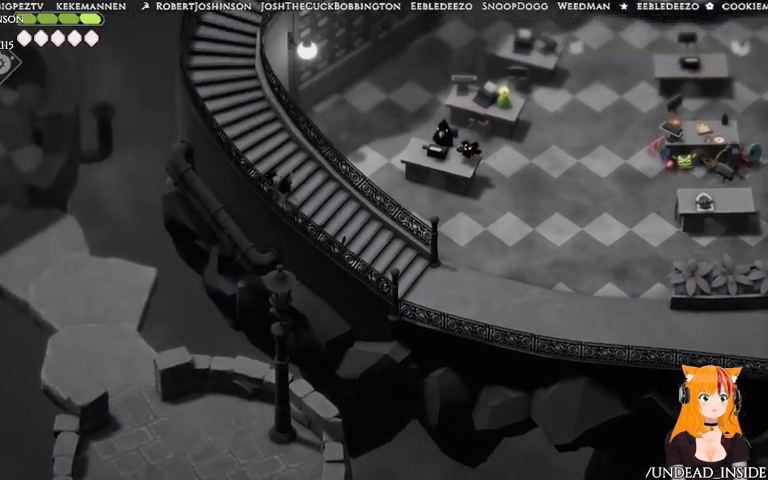
{"dt_ms": 500, "buttons": [], "left_stick": "up-left", "right_stick": "center", "events": [[133, "A", "up"]]}
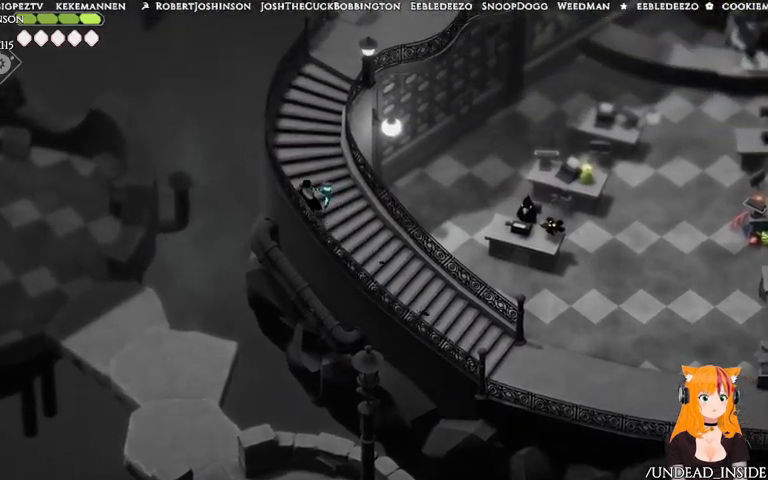
{"dt_ms": 1000, "buttons": [], "left_stick": "up-right", "right_stick": "center"}
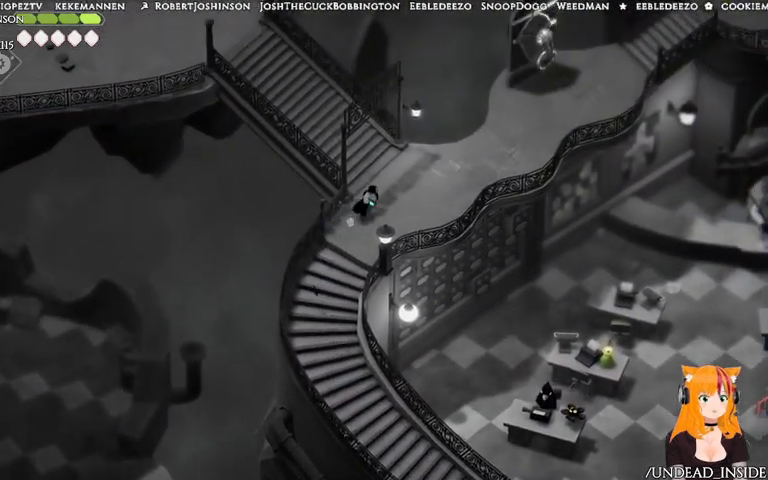
{"dt_ms": 500, "buttons": [], "left_stick": "up-left", "right_stick": "center"}
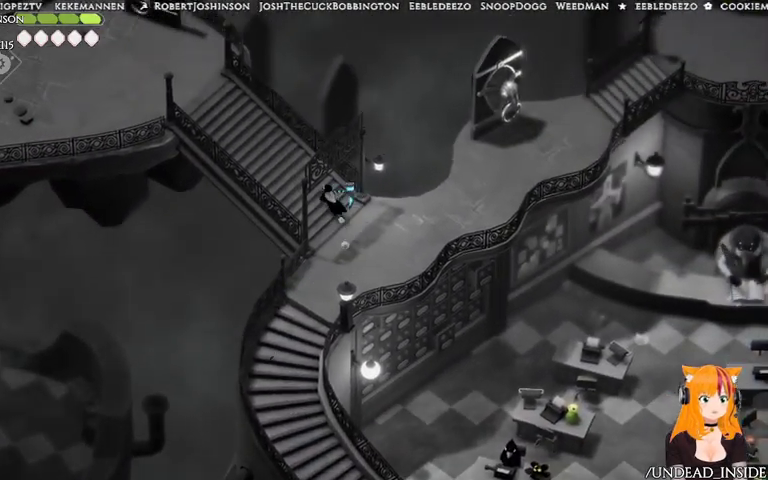
{"dt_ms": 500, "buttons": [], "left_stick": "up-left", "right_stick": "center", "events": [[67, "A", "down"], [367, "A", "up"]]}
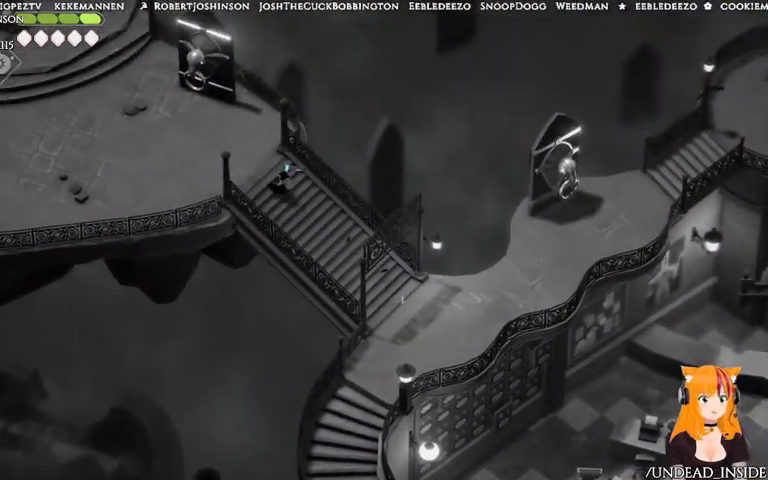
{"dt_ms": 500, "buttons": [], "left_stick": "left", "right_stick": "center"}
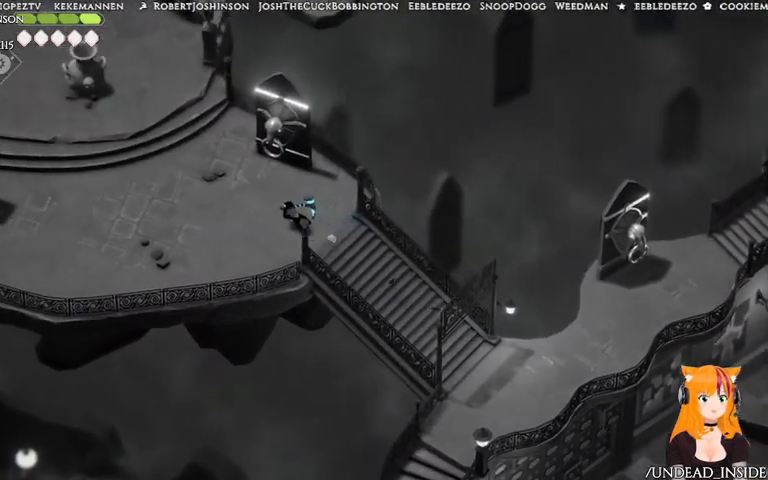
{"dt_ms": 500, "buttons": ["A"], "left_stick": "left", "right_stick": "center", "events": [[367, "A", "down"]]}
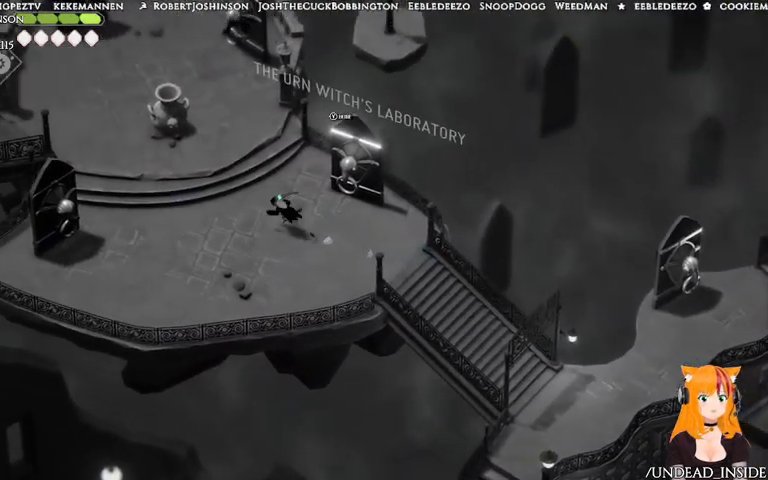
{"dt_ms": 500, "buttons": [], "left_stick": "left", "right_stick": "center"}
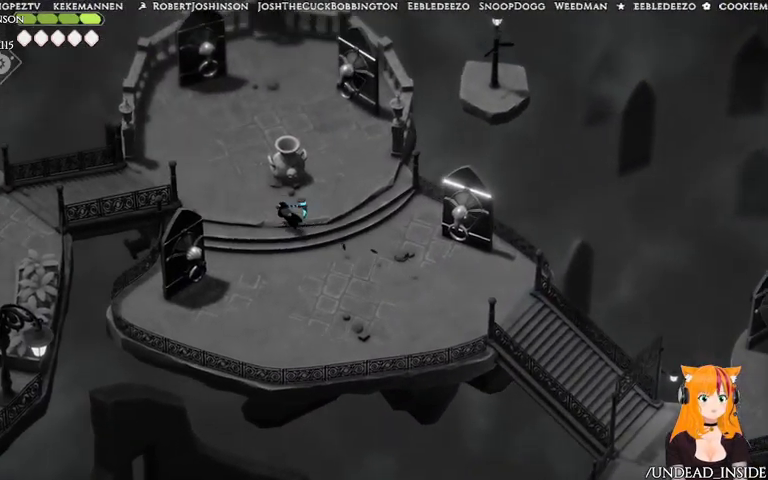
{"dt_ms": 500, "buttons": [], "left_stick": "left", "right_stick": "center", "events": []}
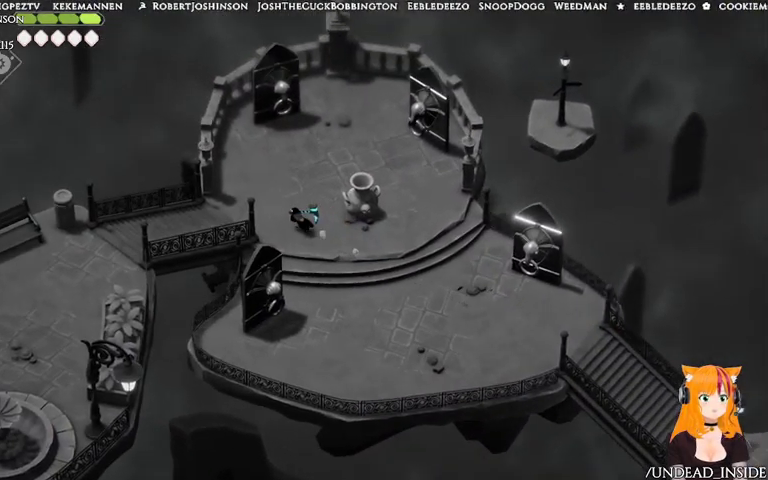
{"dt_ms": 500, "buttons": [], "left_stick": "left", "right_stick": "center", "events": []}
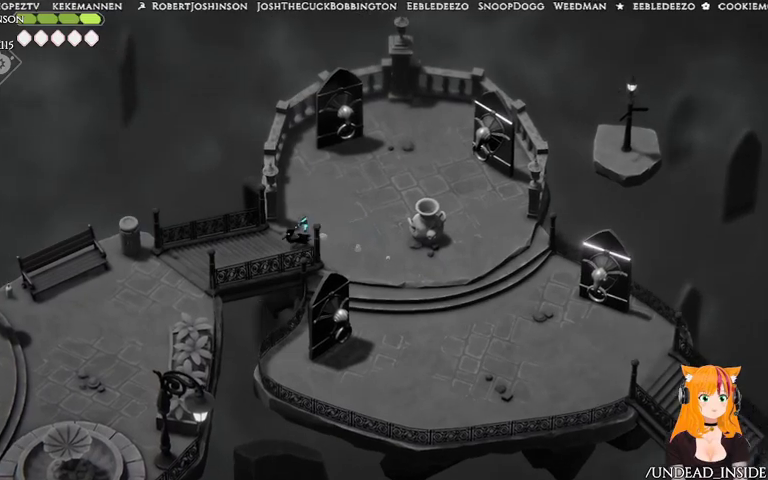
{"dt_ms": 1000, "buttons": [], "left_stick": "down-left", "right_stick": "down-left"}
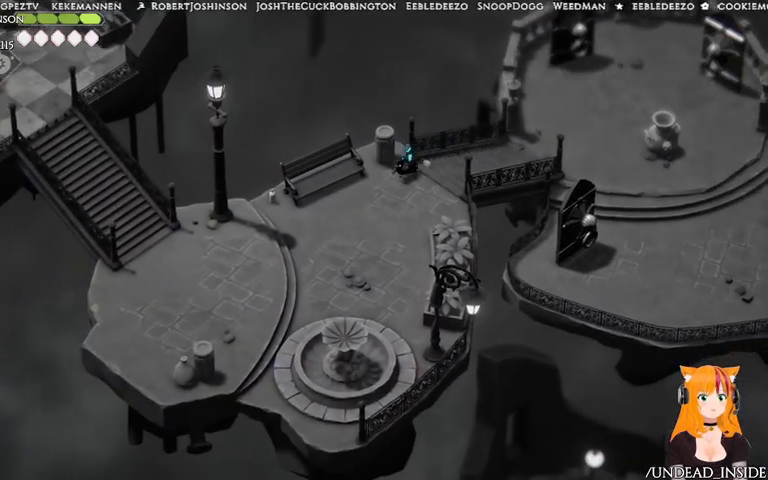
{"dt_ms": 1000, "buttons": [], "left_stick": "down-left", "right_stick": "up-left"}
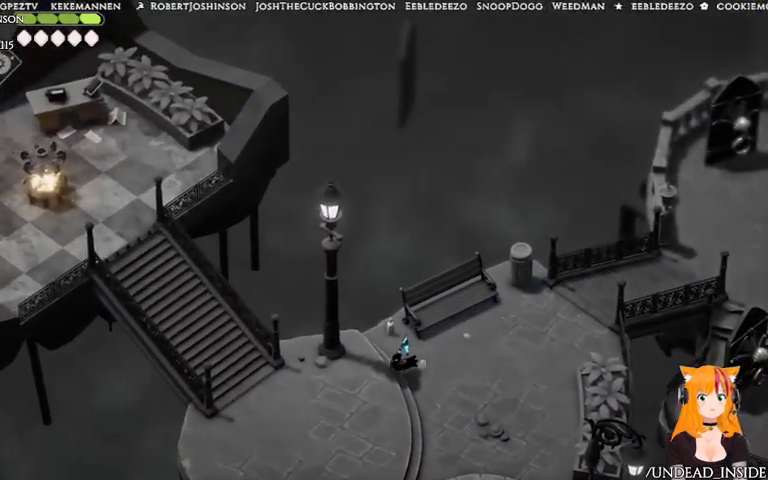
{"dt_ms": 500, "buttons": [], "left_stick": "down-left", "right_stick": "up-left", "events": []}
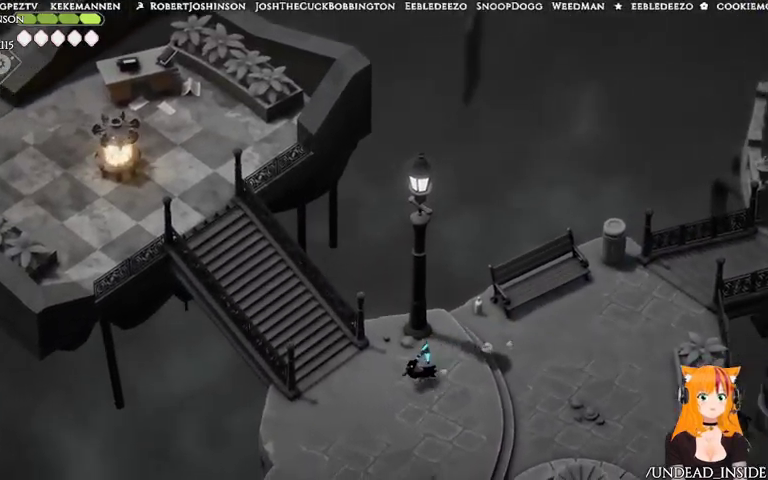
{"dt_ms": 500, "buttons": ["A"], "left_stick": "up-left", "right_stick": "center"}
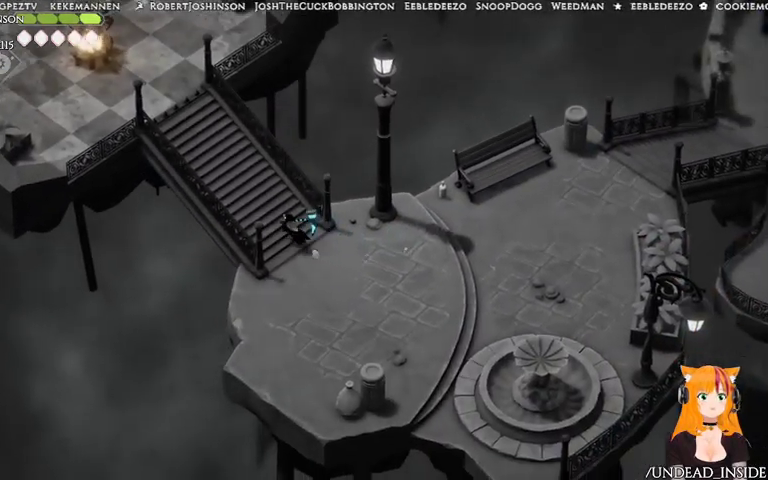
{"dt_ms": 500, "buttons": ["A"], "left_stick": "up-left", "right_stick": "center", "events": []}
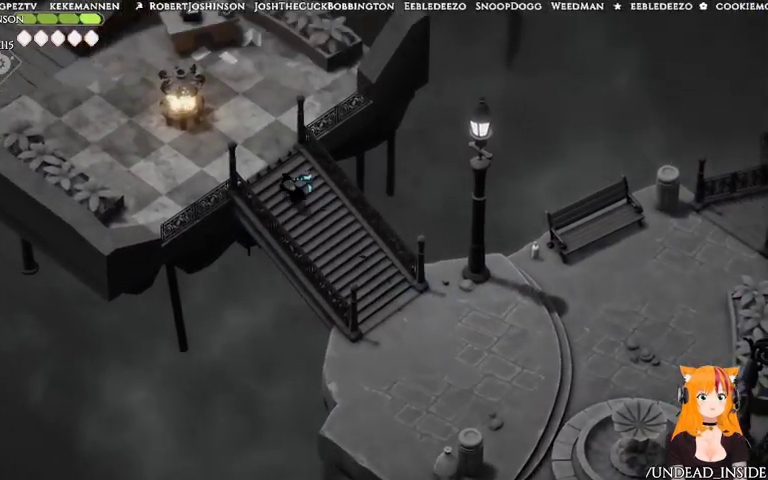
{"dt_ms": 500, "buttons": [], "left_stick": "up-left", "right_stick": "center", "events": [[133, "A", "up"]]}
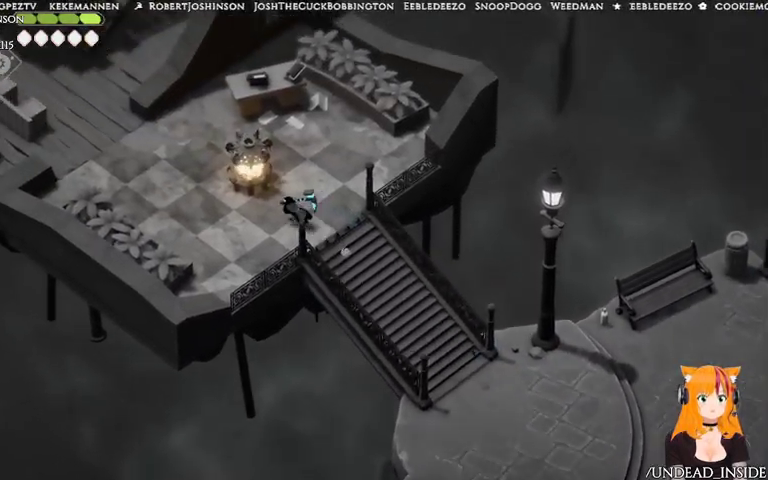
{"dt_ms": 500, "buttons": [], "left_stick": "up-left", "right_stick": "center", "events": []}
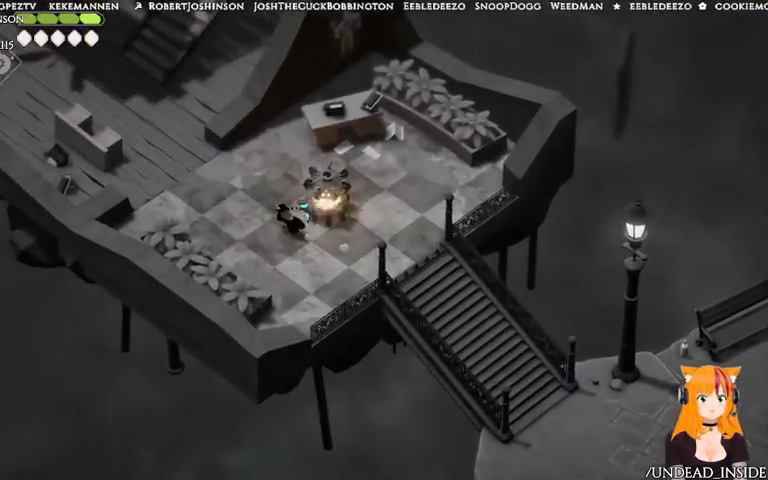
{"dt_ms": 500, "buttons": ["A"], "left_stick": "up-left", "right_stick": "center", "events": [[67, "A", "down"]]}
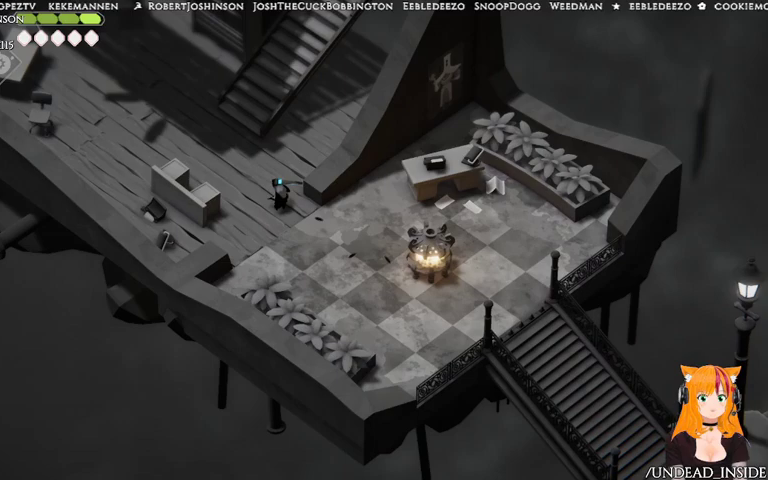
{"dt_ms": 500, "buttons": [], "left_stick": "up-left", "right_stick": "center", "events": [[67, "A", "up"]]}